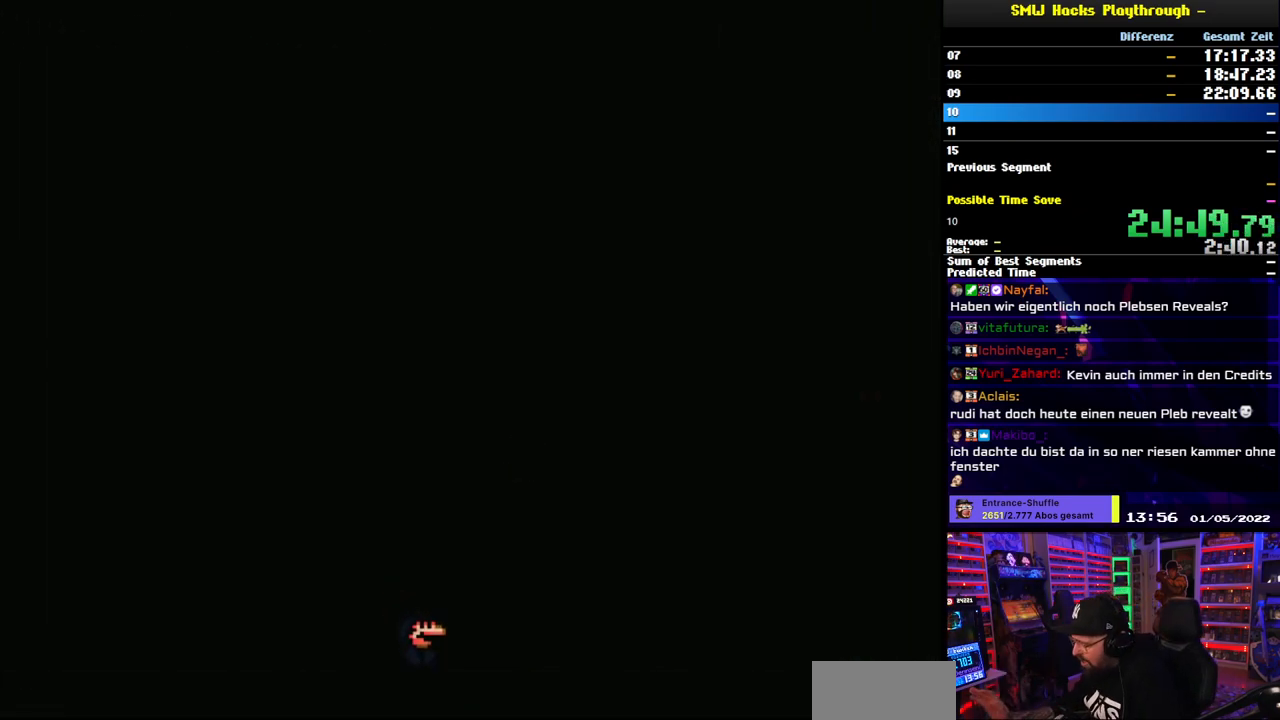
Gameplay with a controller (Nintendo layout); each line is a JSON object with the inputs held at the frame after it. "events" lists button and stick changes between this image and that frame as [ms after this image, input, new state], when the widget could be followed in between. Not read: L3 R3.
{"buttons": [], "events": []}
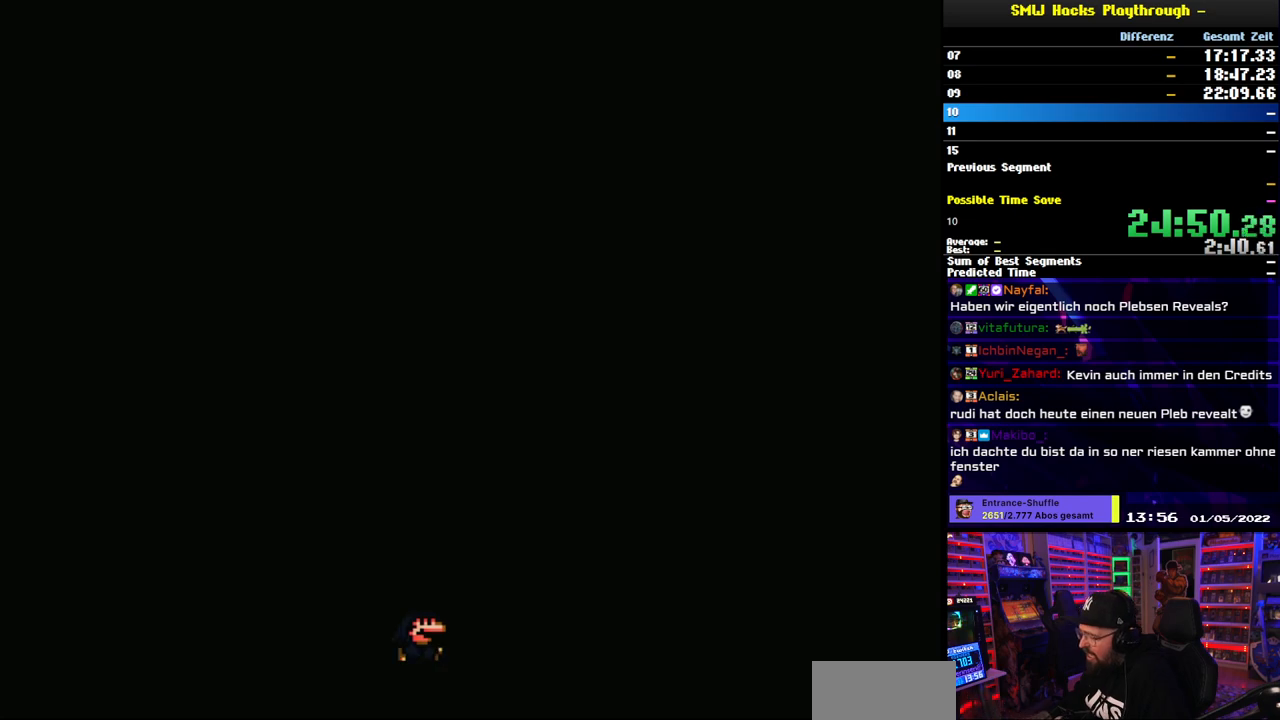
{"buttons": [], "events": []}
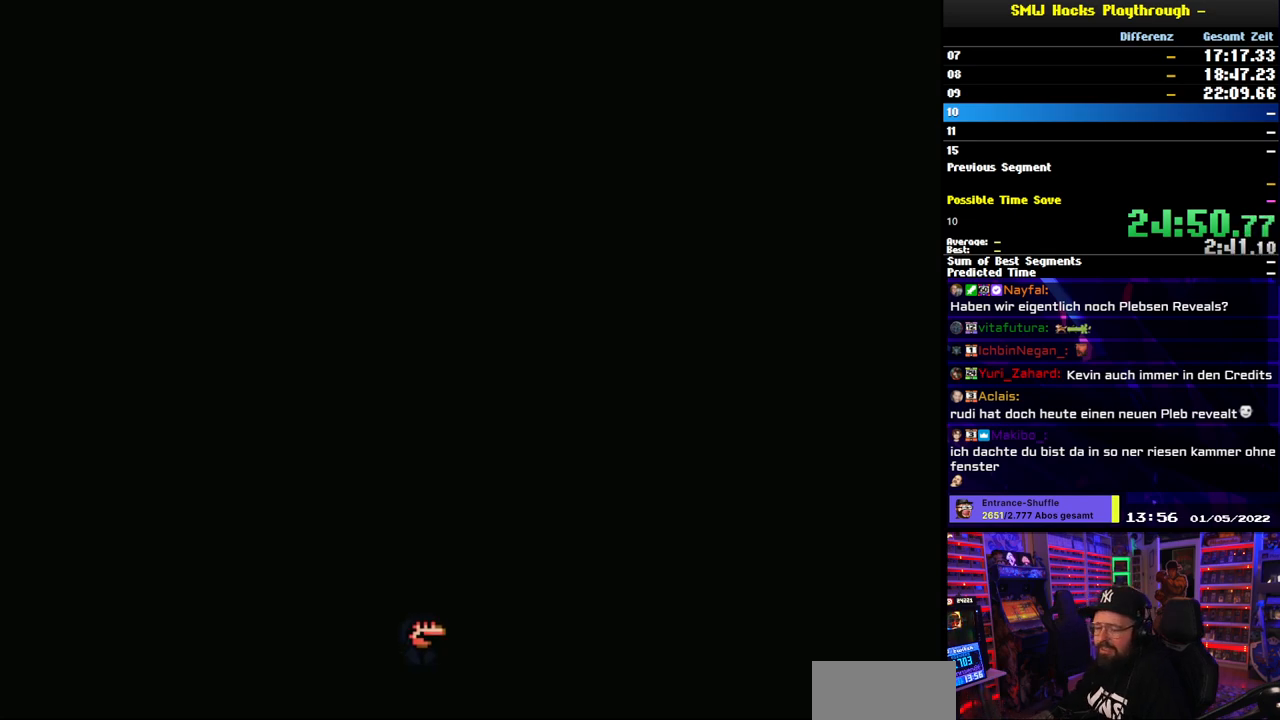
{"buttons": [], "events": []}
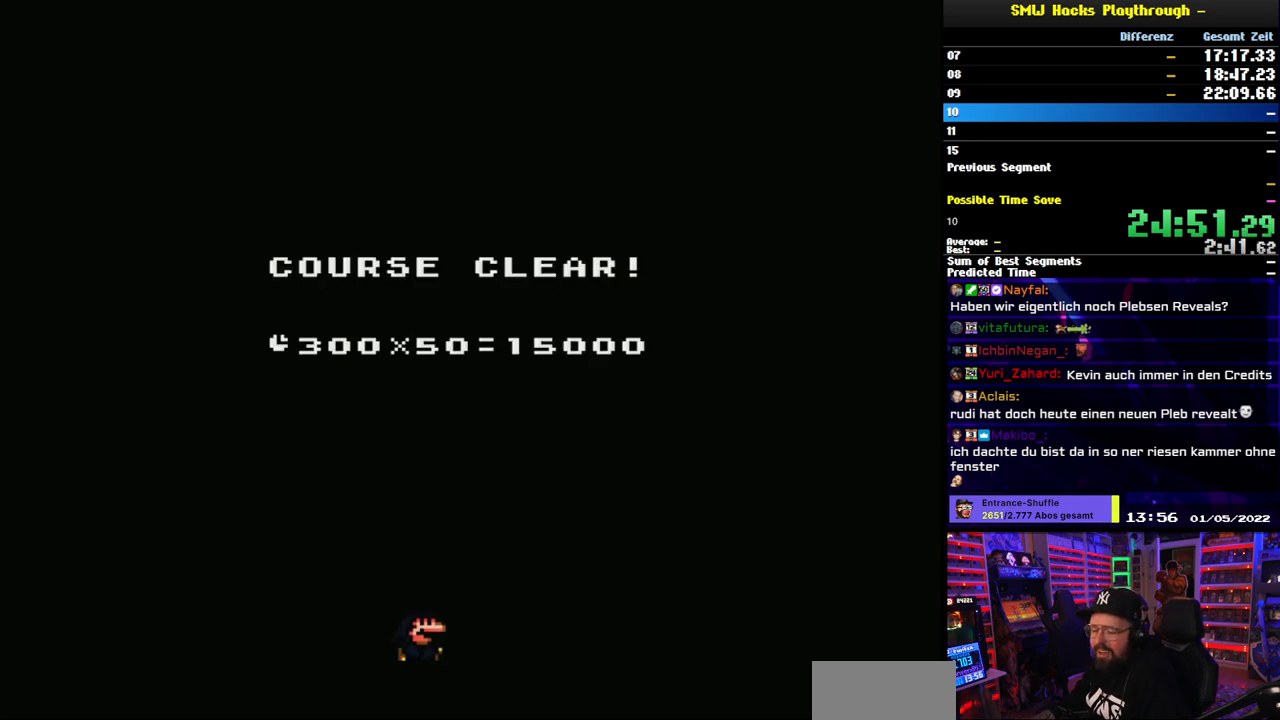
{"buttons": [], "events": []}
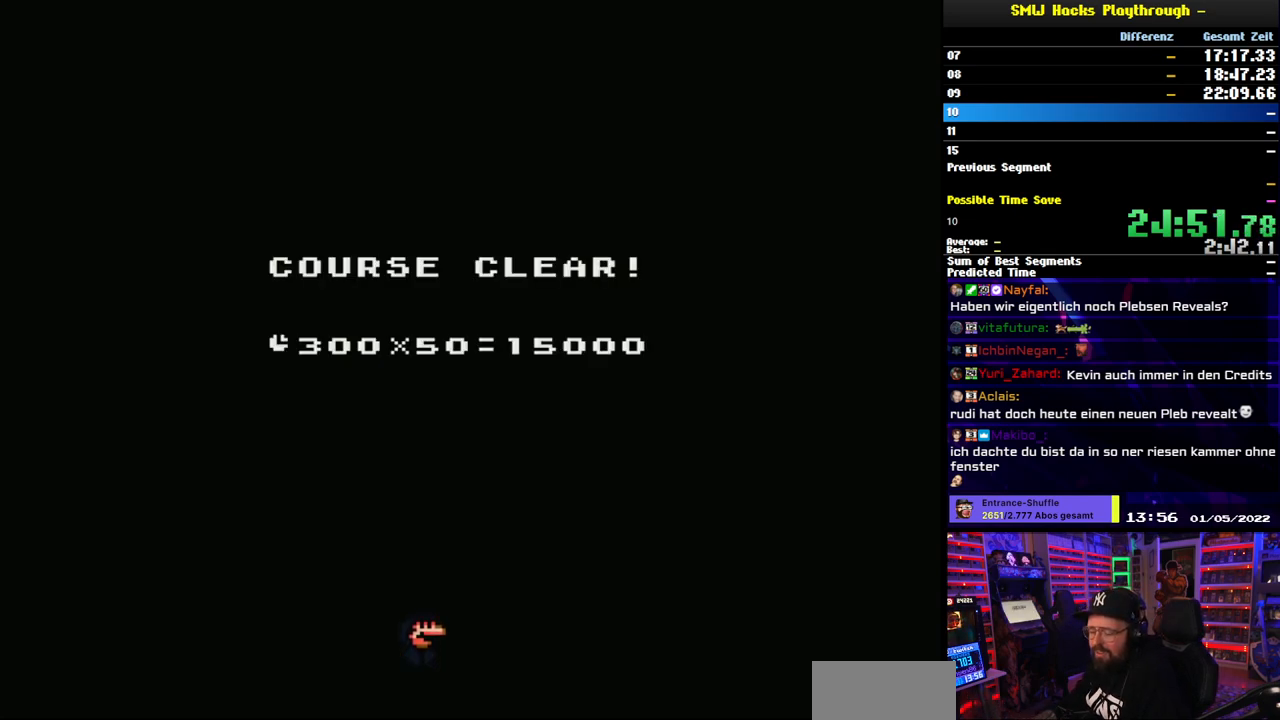
{"buttons": [], "events": []}
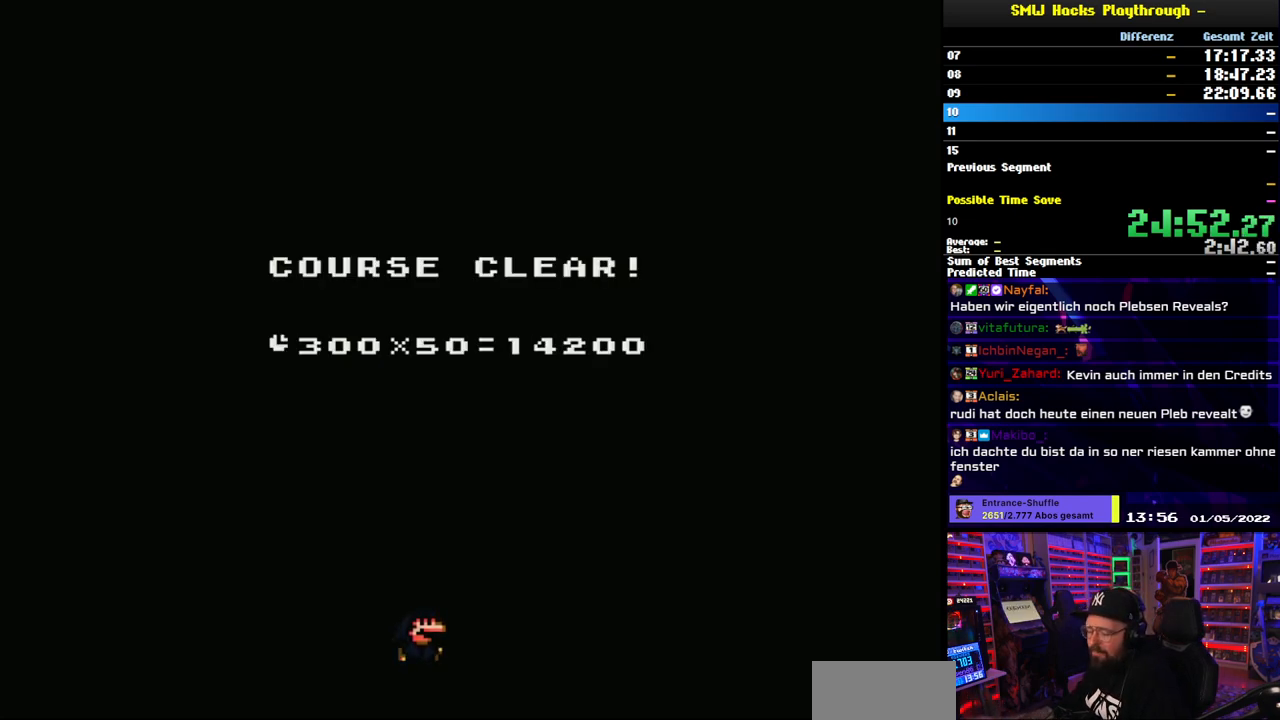
{"buttons": [], "events": []}
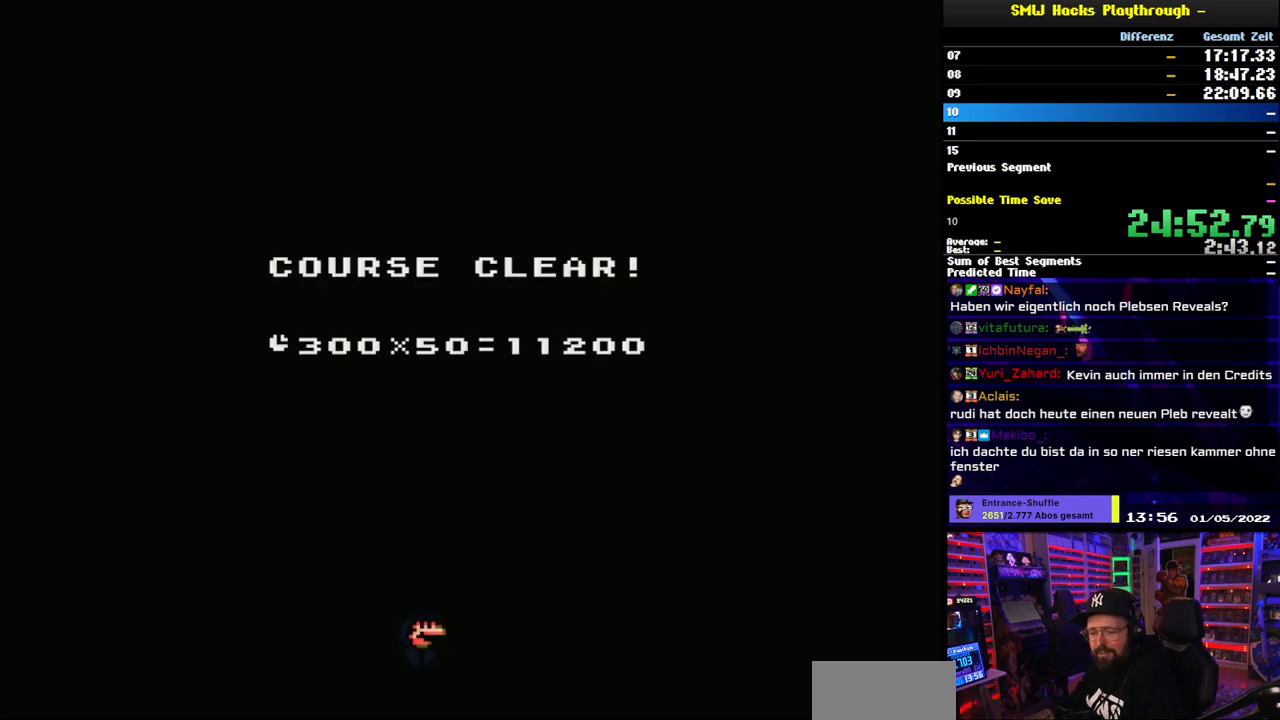
{"buttons": [], "events": []}
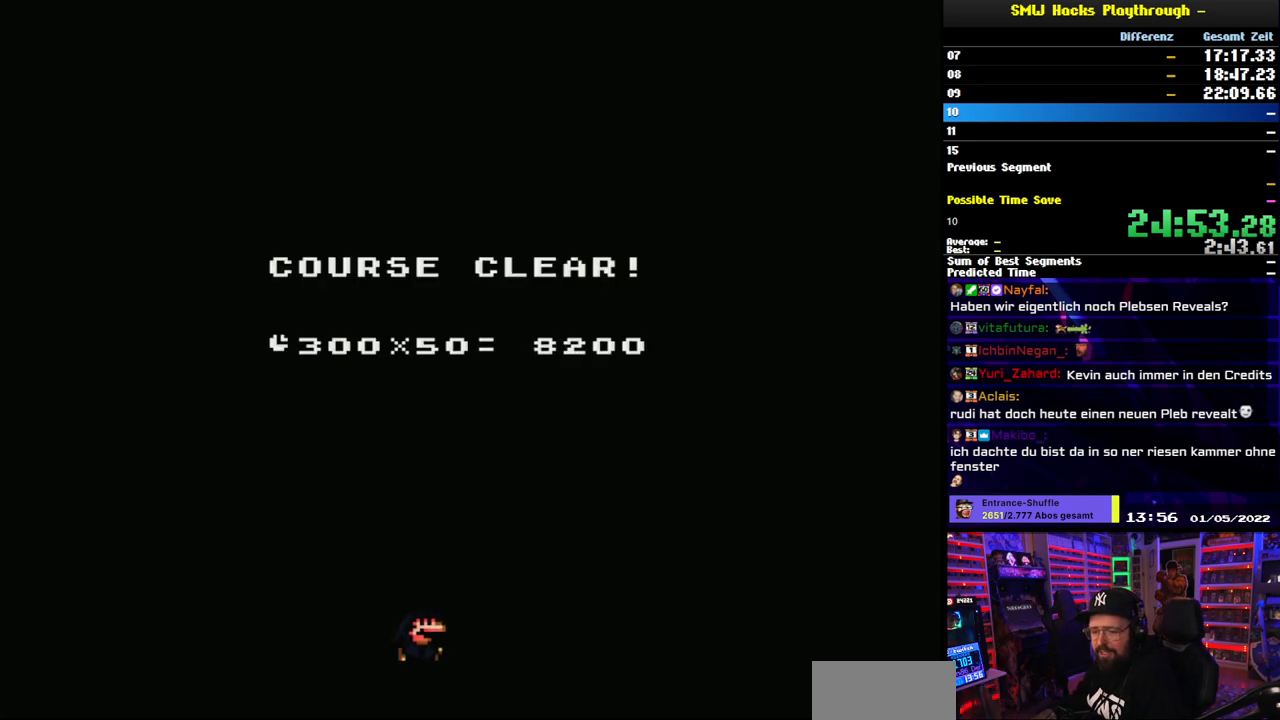
{"buttons": [], "events": []}
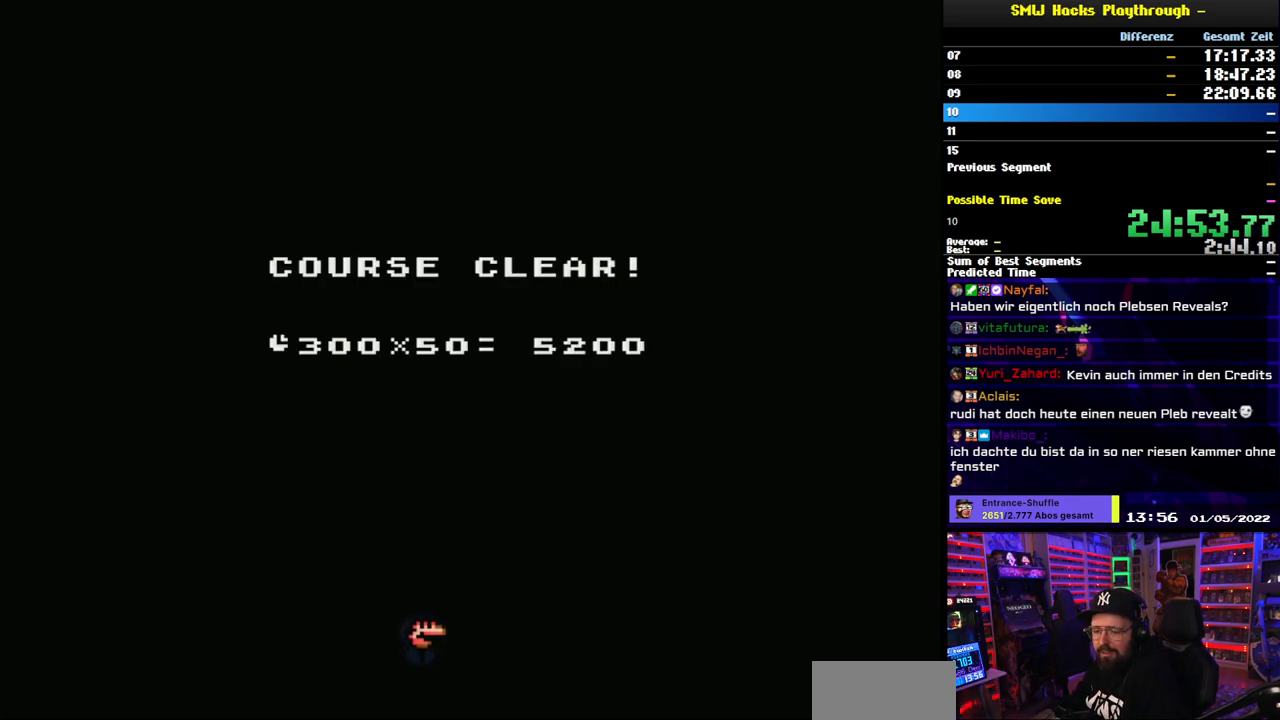
{"buttons": [], "events": [[83, "A", "down"], [117, "B", "down"], [150, "A", "up"], [167, "B", "up"], [200, "B", "down"], [250, "X", "down"], [317, "X", "up"], [350, "B", "up"]]}
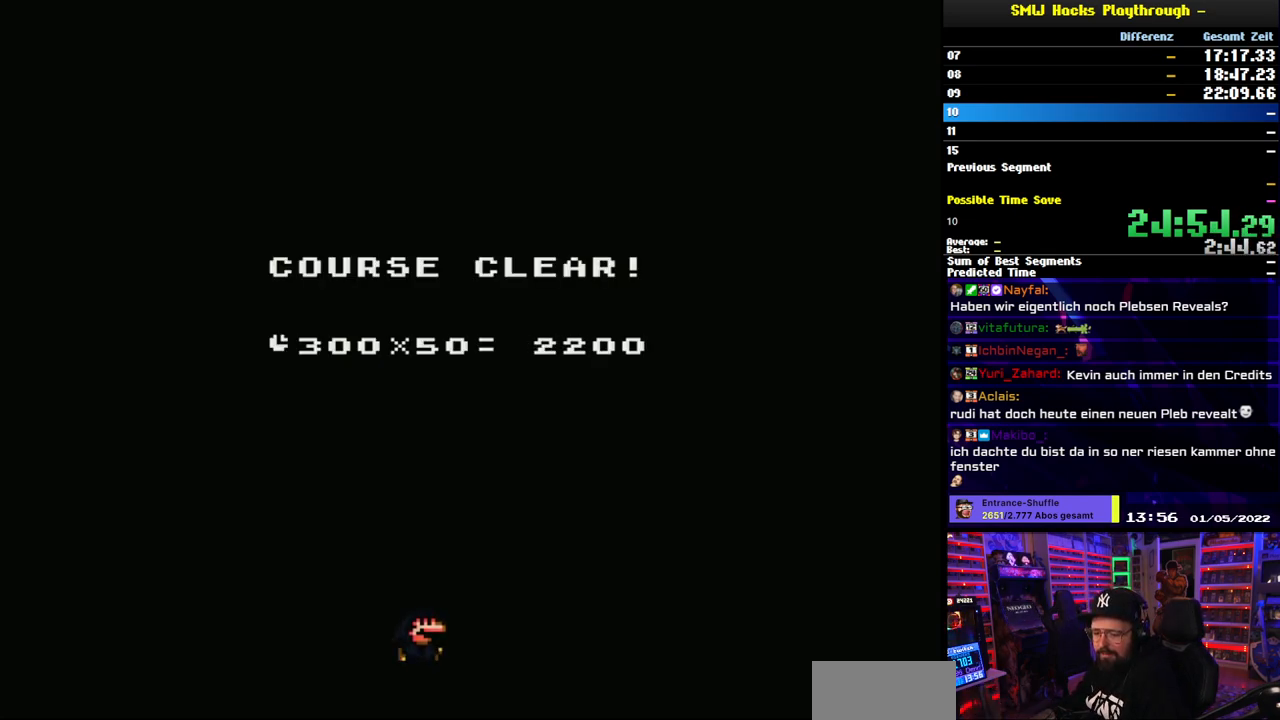
{"buttons": [], "events": [[133, "A", "down"], [217, "A", "up"], [217, "B", "down"], [217, "X", "down"], [233, "B", "up"], [250, "X", "up"], [350, "X", "down"], [433, "Y", "down"], [467, "X", "up"], [467, "Y", "up"]]}
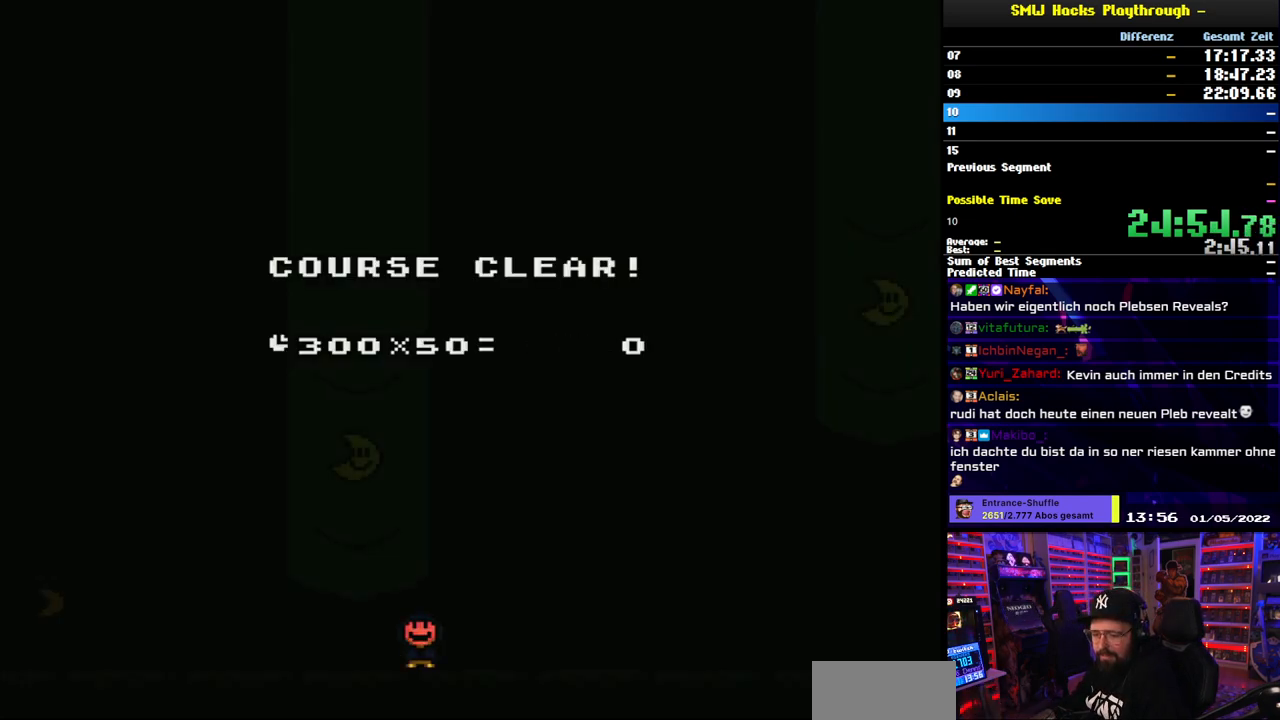
{"buttons": [], "events": [[117, "X", "down"], [167, "X", "up"]]}
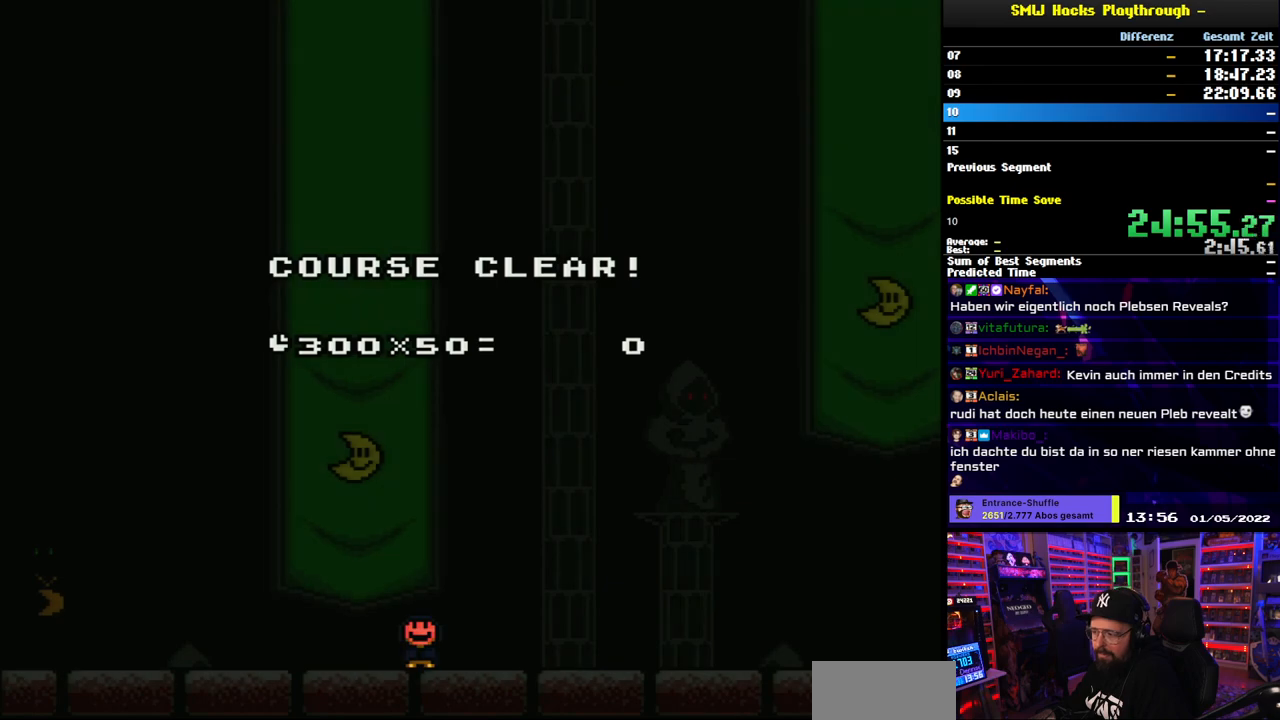
{"buttons": [], "events": []}
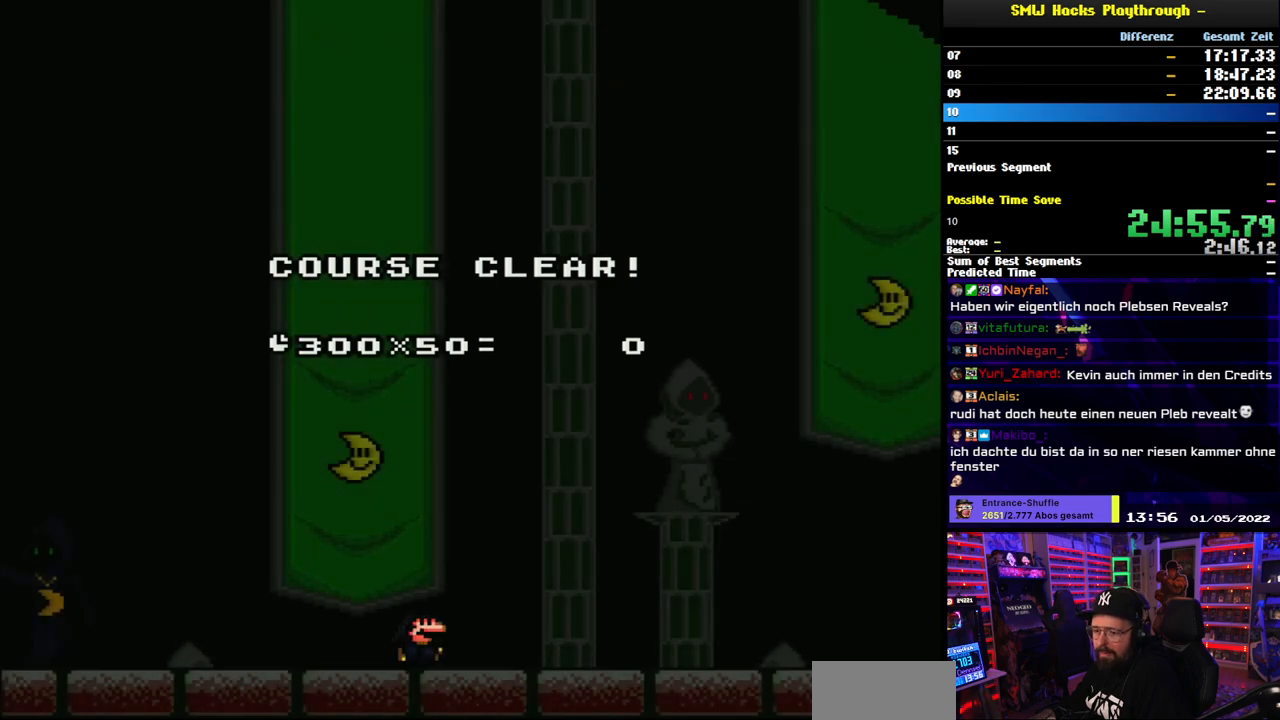
{"buttons": [], "events": [[117, "A", "down"], [183, "A", "up"], [183, "DPAD_RIGHT", "down"], [200, "A", "down"], [200, "DPAD_RIGHT", "up"], [250, "A", "up"], [383, "B", "down"], [483, "B", "up"]]}
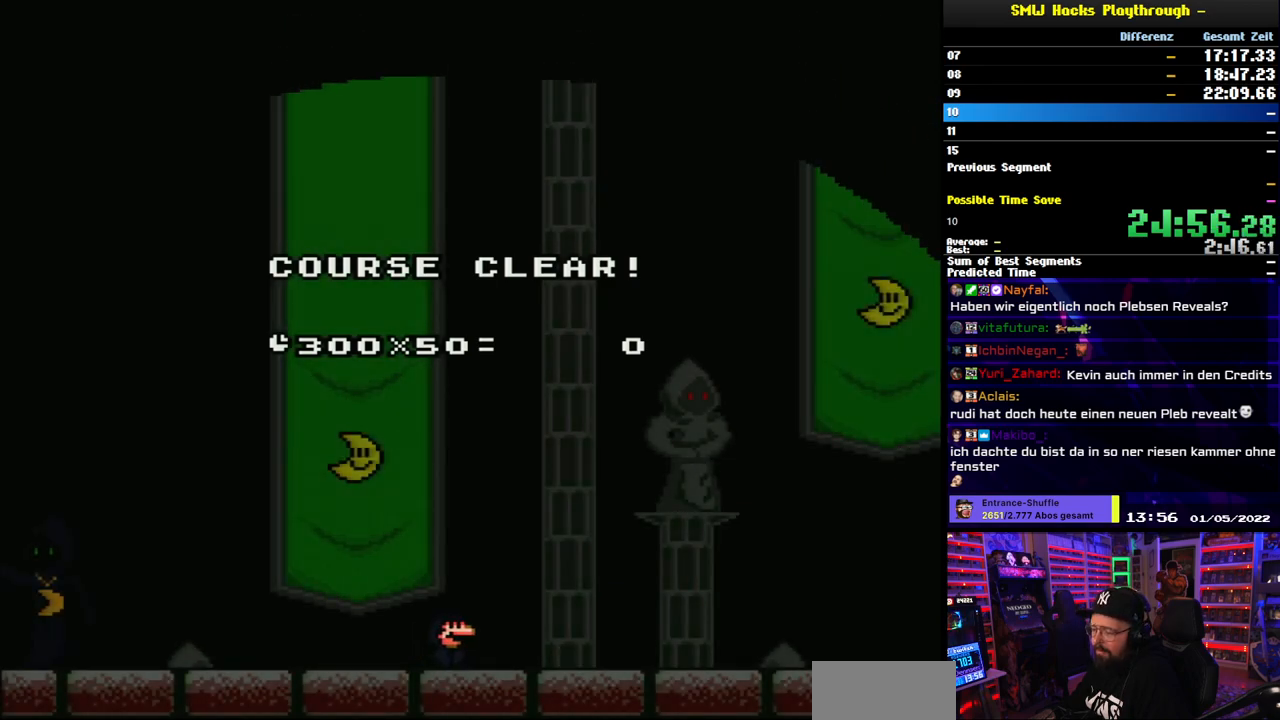
{"buttons": [], "events": [[117, "A", "down"], [200, "A", "up"], [300, "B", "down"], [383, "B", "up"]]}
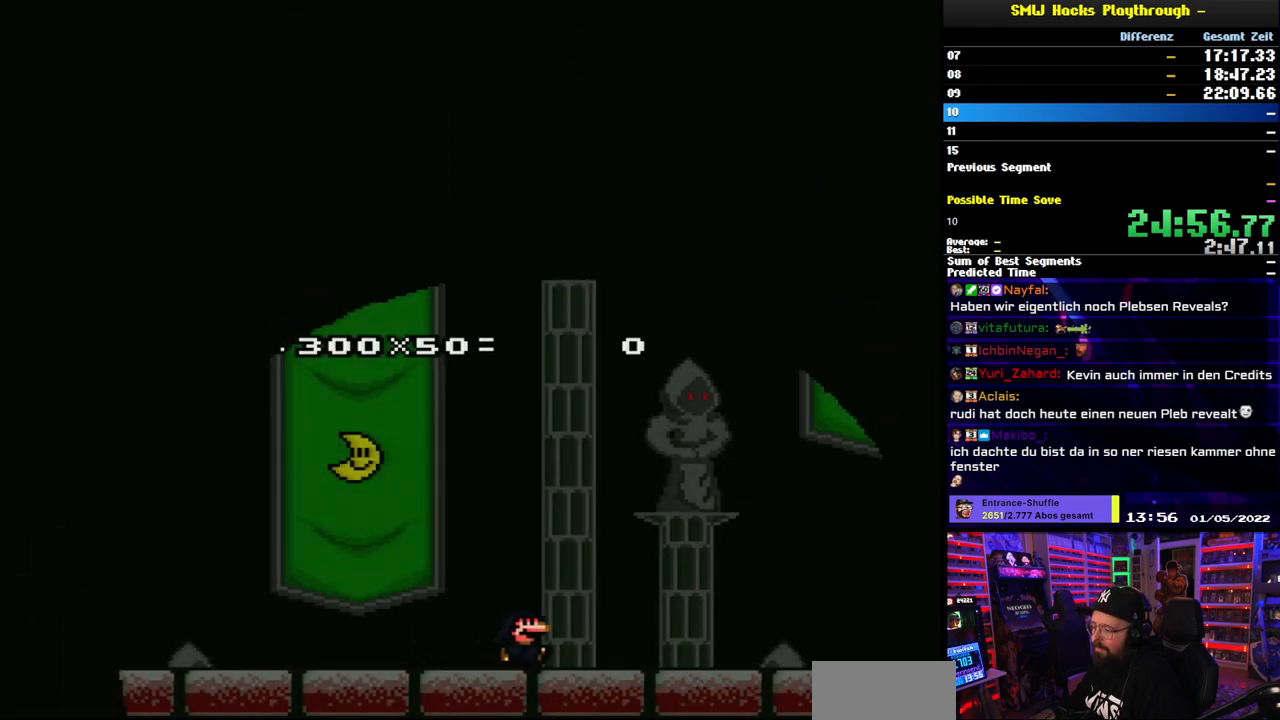
{"buttons": [], "events": [[67, "A", "down"], [100, "A", "up"], [100, "X", "down"], [117, "X", "up"], [267, "X", "down"], [350, "X", "up"]]}
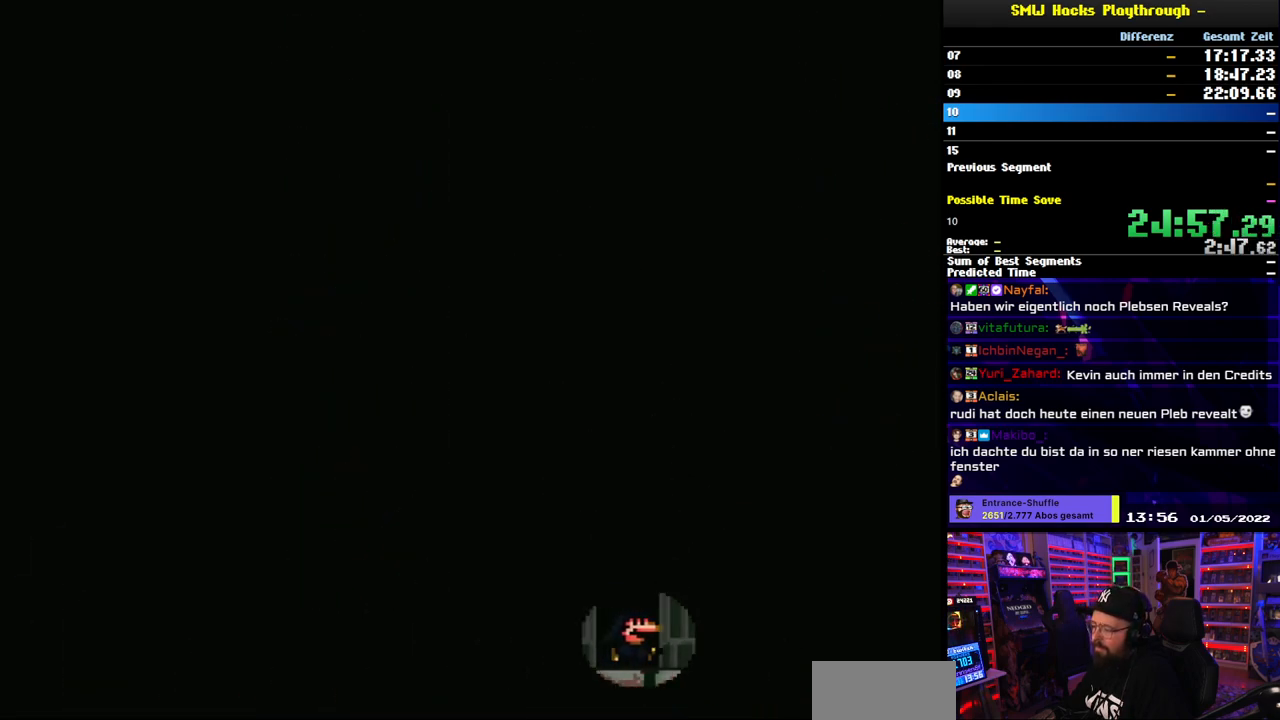
{"buttons": [], "events": []}
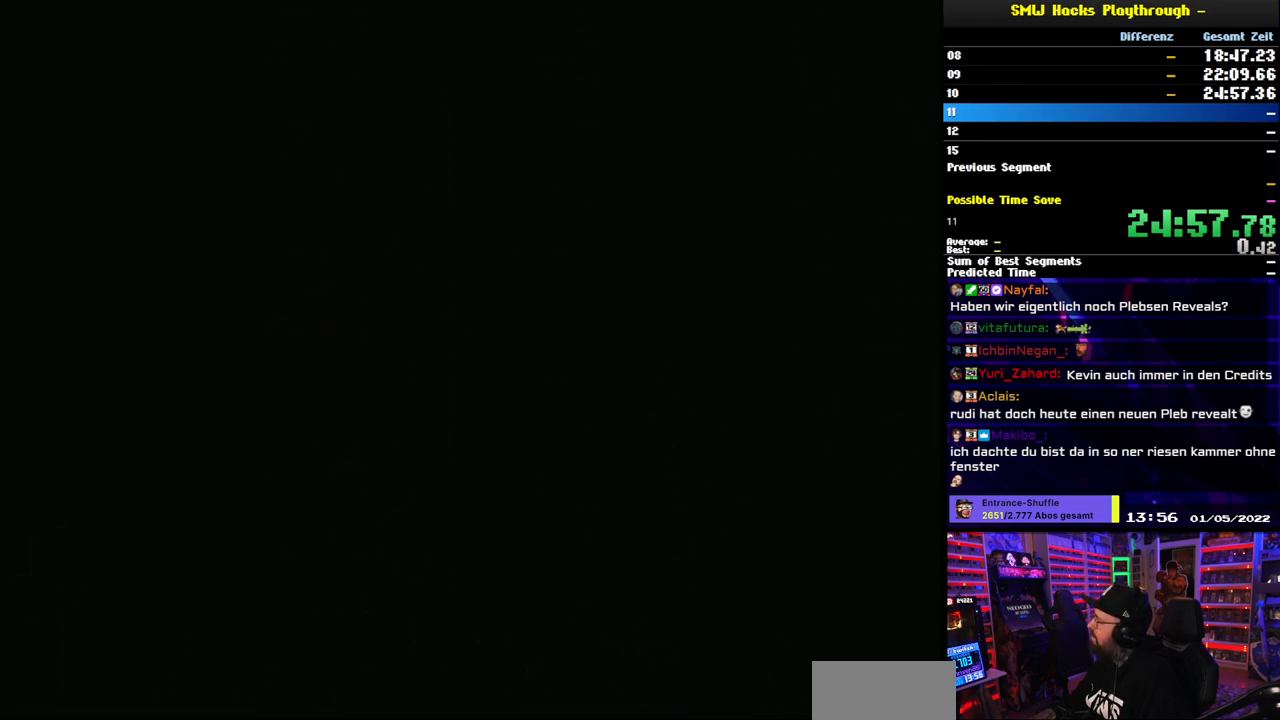
{"buttons": [], "events": []}
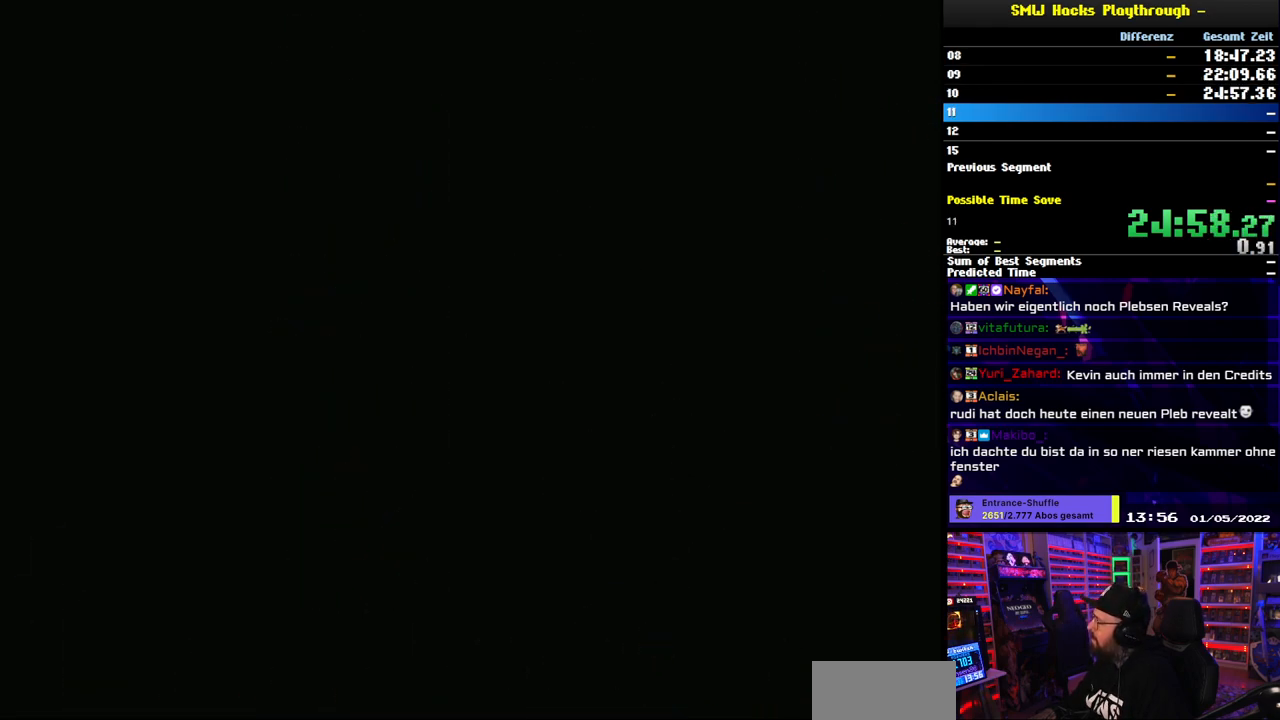
{"buttons": [], "events": []}
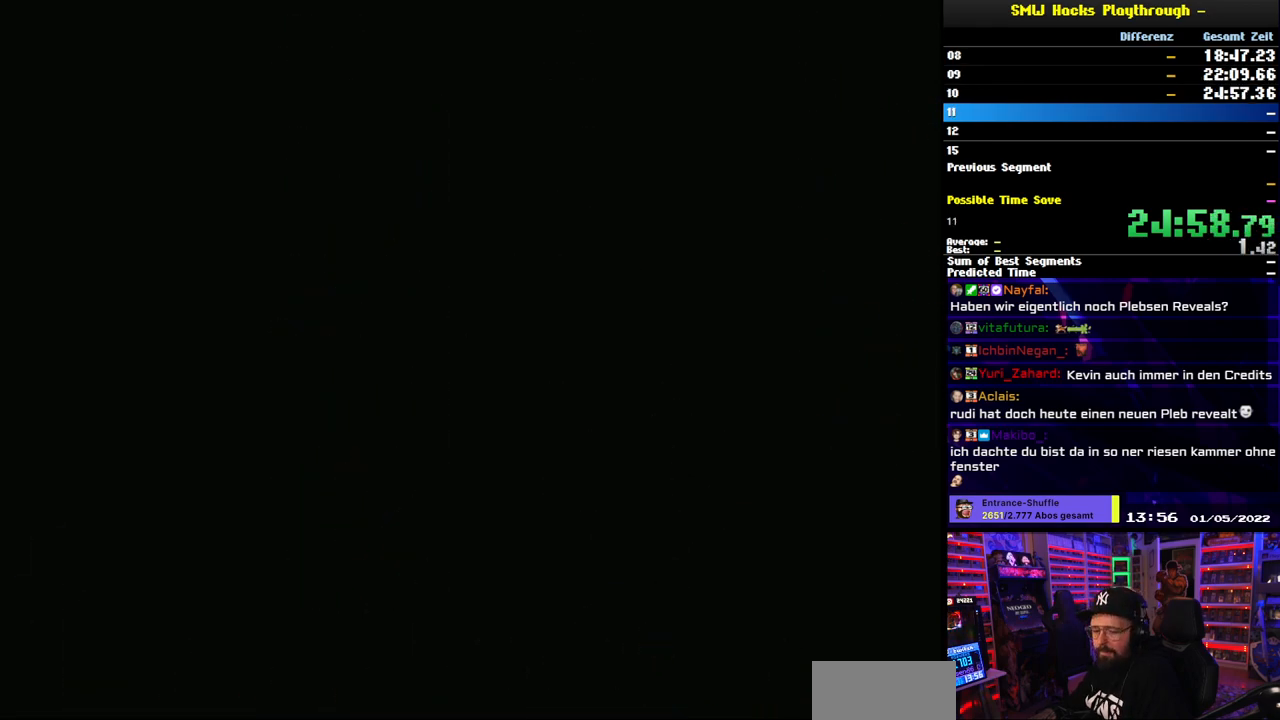
{"buttons": [], "events": []}
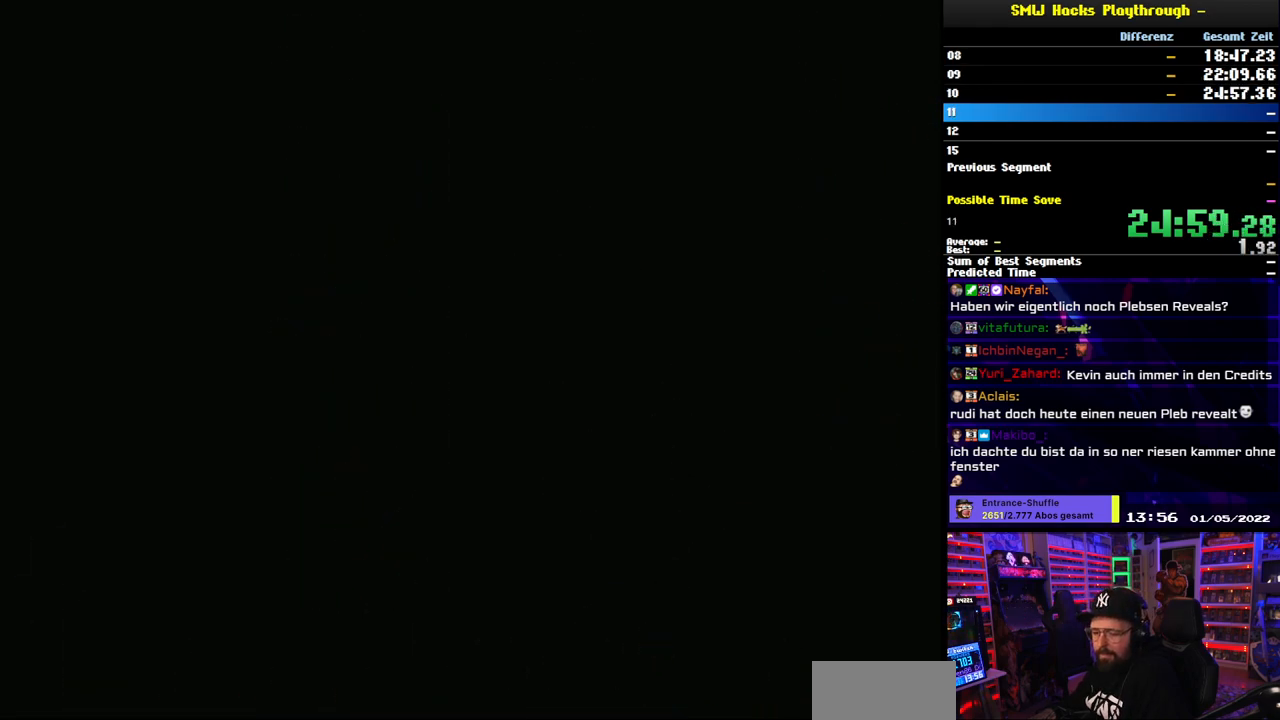
{"buttons": [], "events": []}
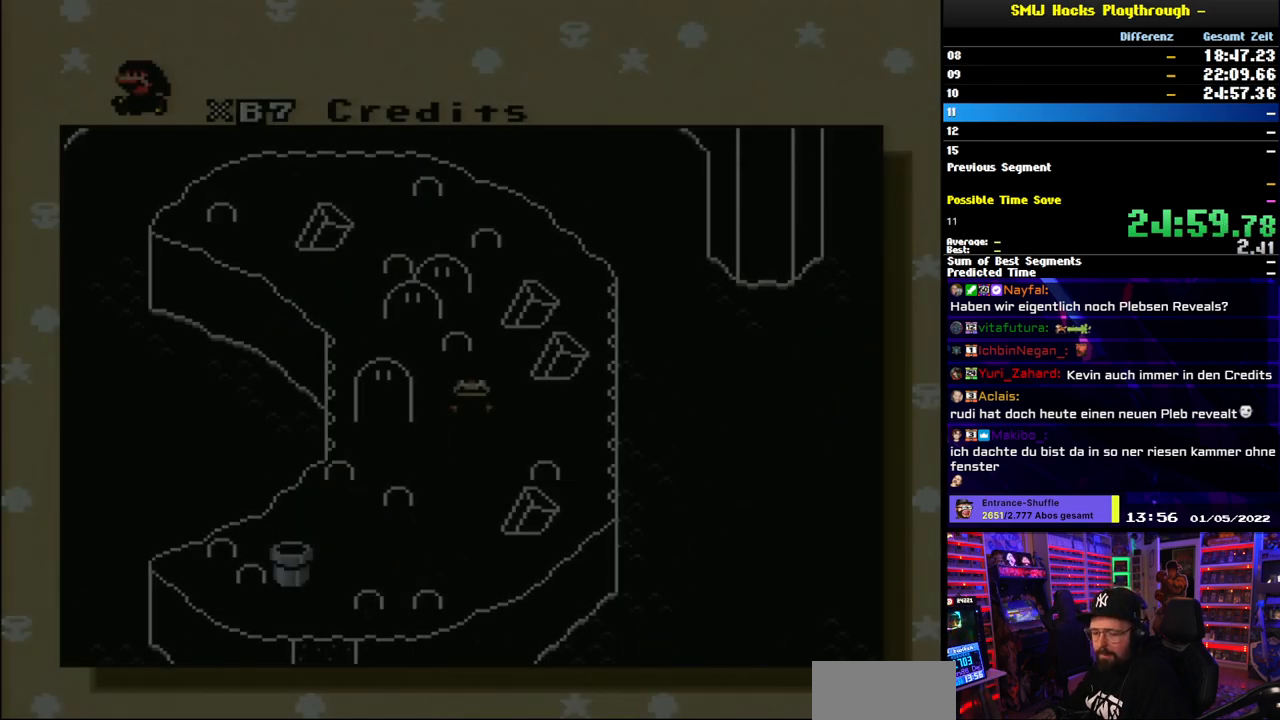
{"buttons": [], "events": []}
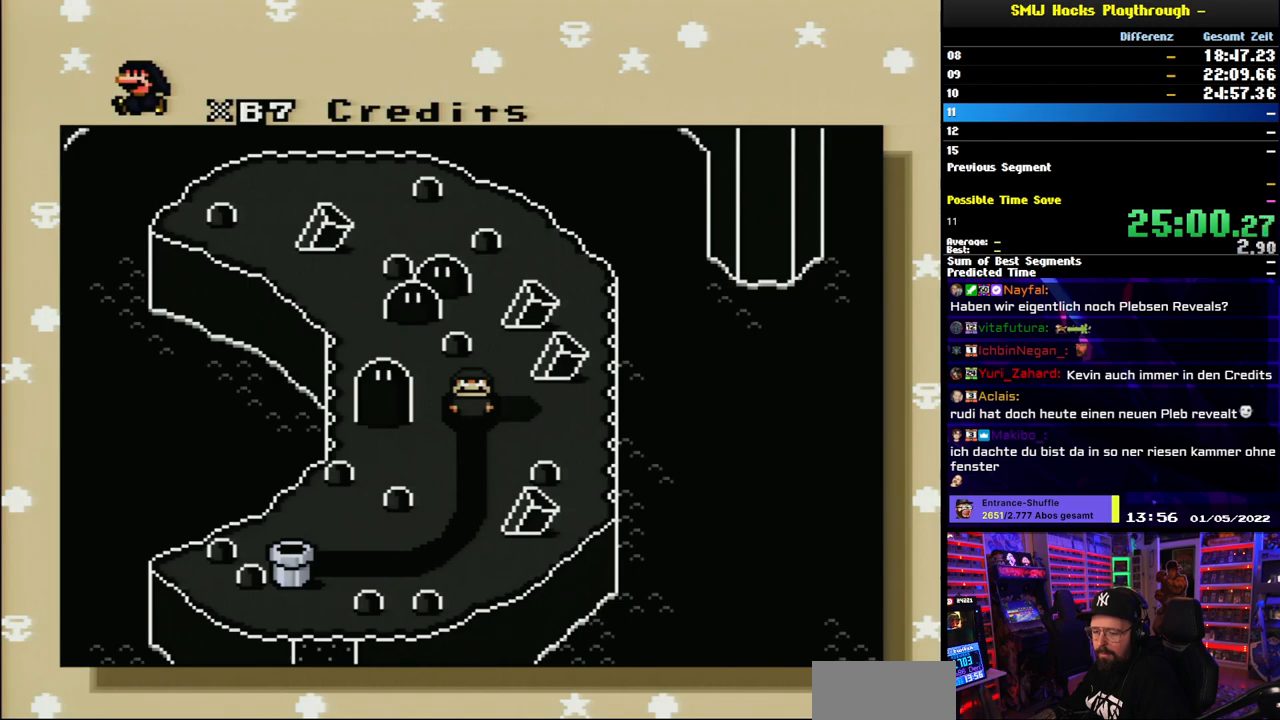
{"buttons": [], "events": [[400, "DPAD_DOWN", "down"], [483, "DPAD_DOWN", "up"]]}
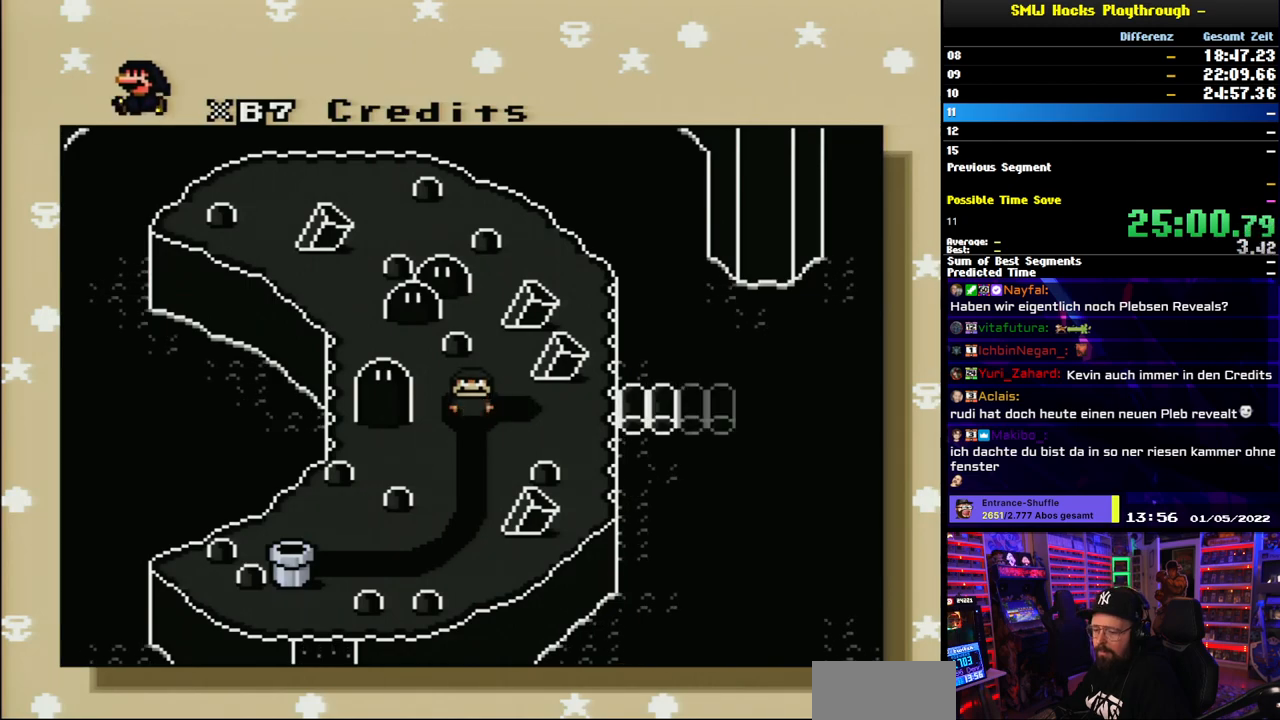
{"buttons": [], "events": [[33, "DPAD_DOWN", "down"], [133, "DPAD_DOWN", "up"], [183, "DPAD_DOWN", "down"], [267, "DPAD_DOWN", "up"], [350, "DPAD_DOWN", "down"], [367, "DPAD_DOWN", "up"]]}
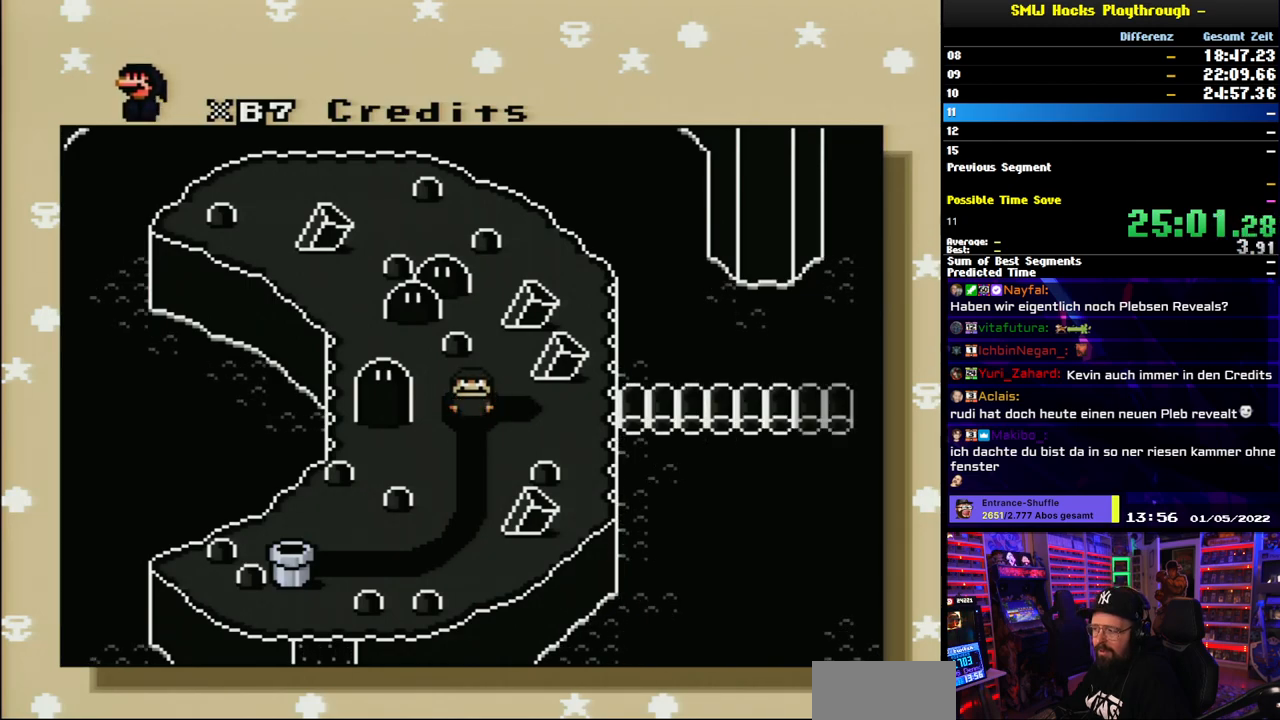
{"buttons": [], "events": [[67, "DPAD_RIGHT", "down"], [167, "DPAD_RIGHT", "up"], [217, "DPAD_RIGHT", "down"], [300, "DPAD_RIGHT", "up"], [367, "DPAD_RIGHT", "down"], [467, "DPAD_RIGHT", "up"]]}